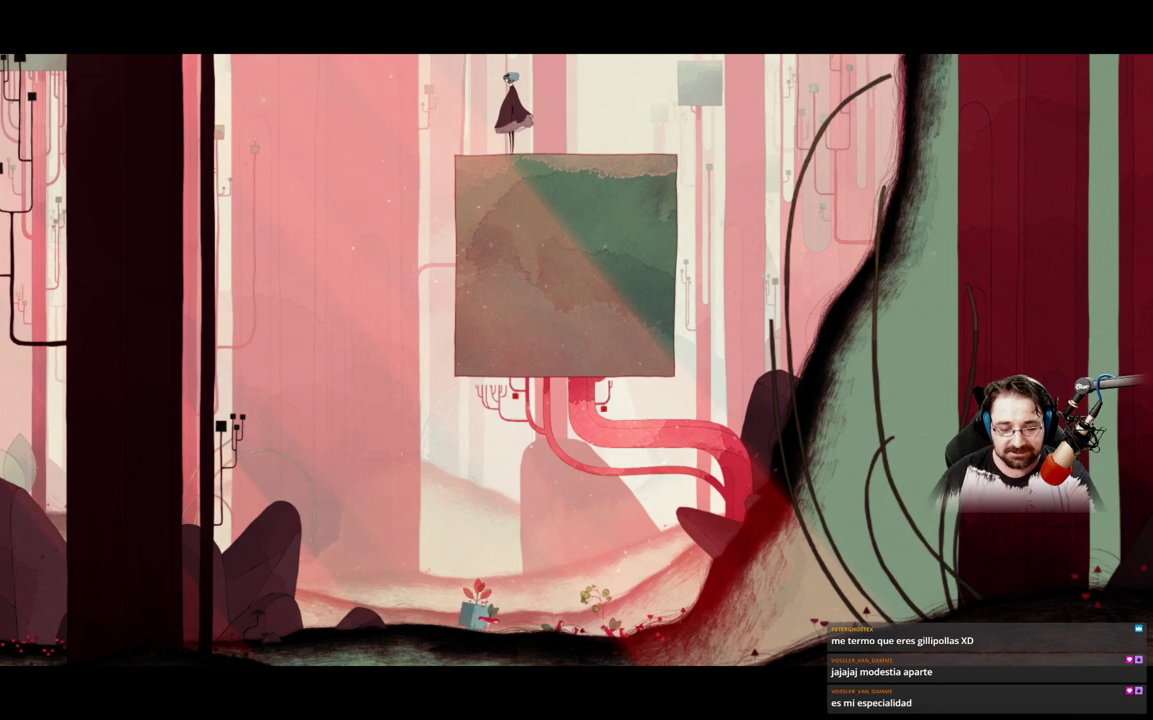
Gameplay with a controller (Xbox layout); each line is a JSON object with the inputs held at the frame after it. "events" lists button and stick changes between this image and that frame as [ms after this image, input, new state], when the widget could be followed in between.
{"buttons": [], "left_stick": "center", "right_stick": "center", "events": []}
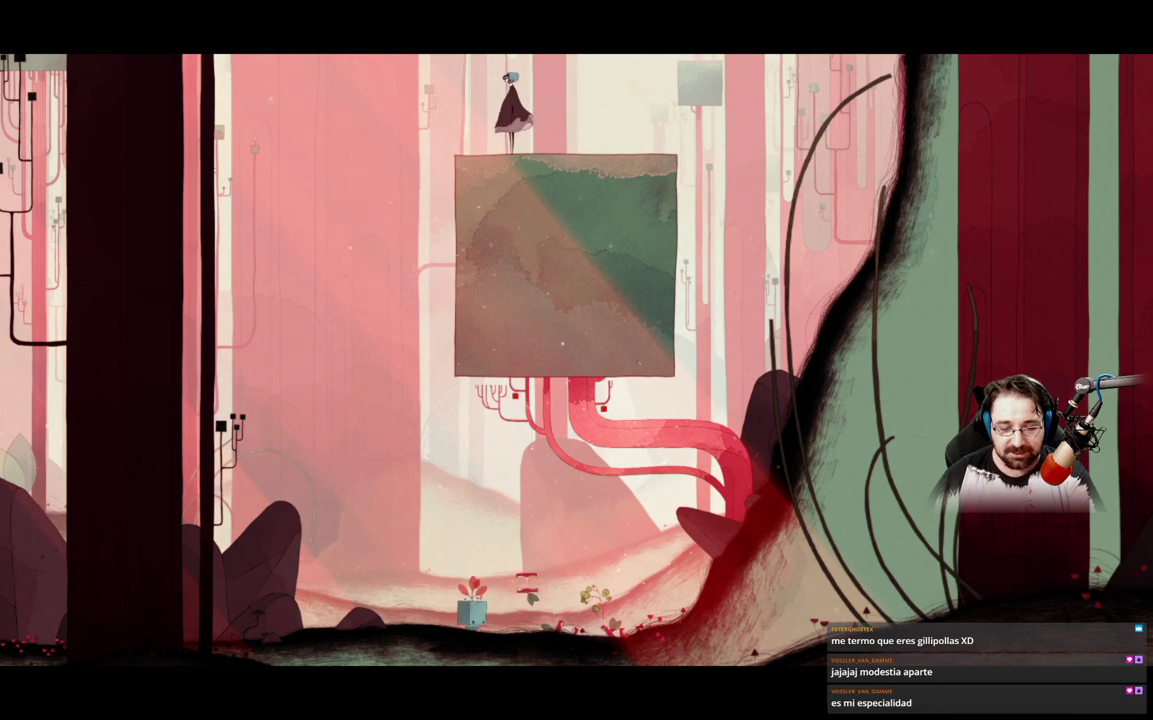
{"buttons": [], "left_stick": "center", "right_stick": "center", "events": []}
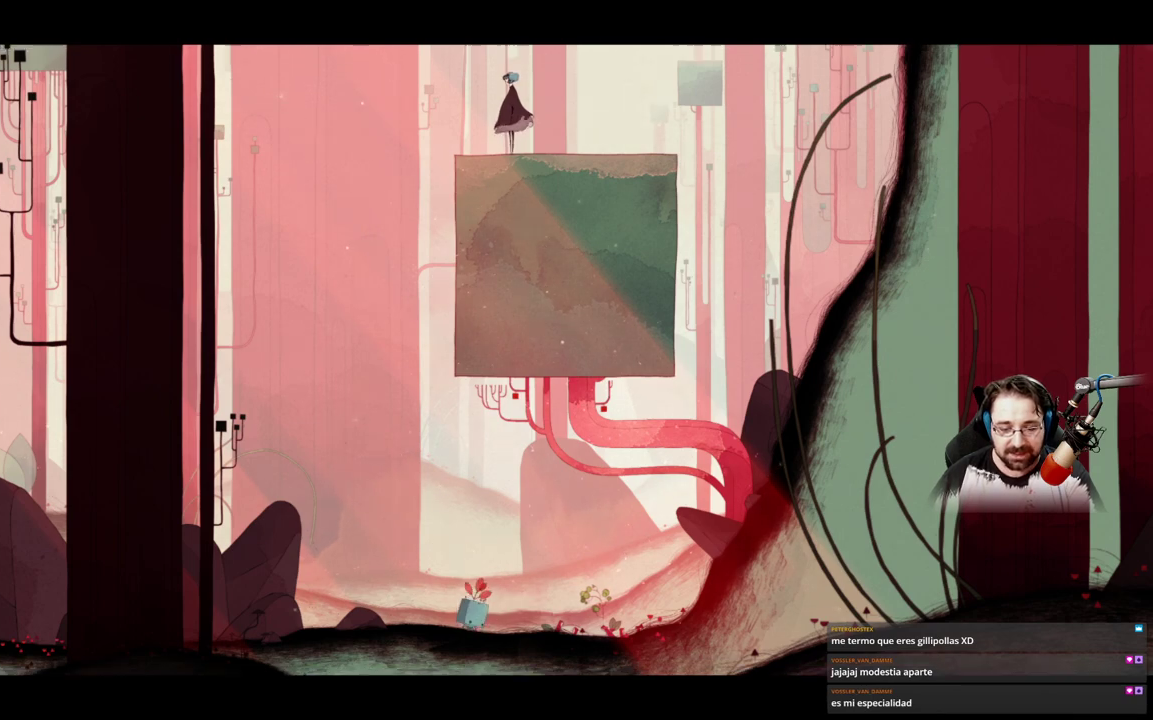
{"buttons": [], "left_stick": "center", "right_stick": "center", "events": []}
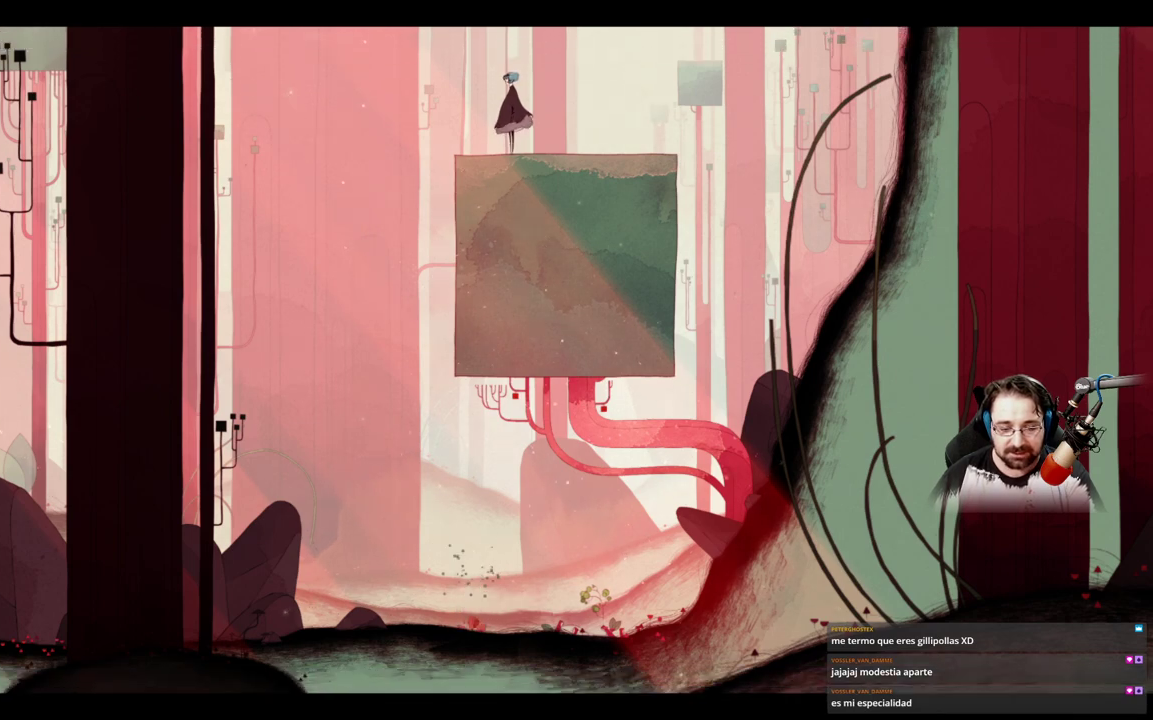
{"buttons": [], "left_stick": "center", "right_stick": "center", "events": []}
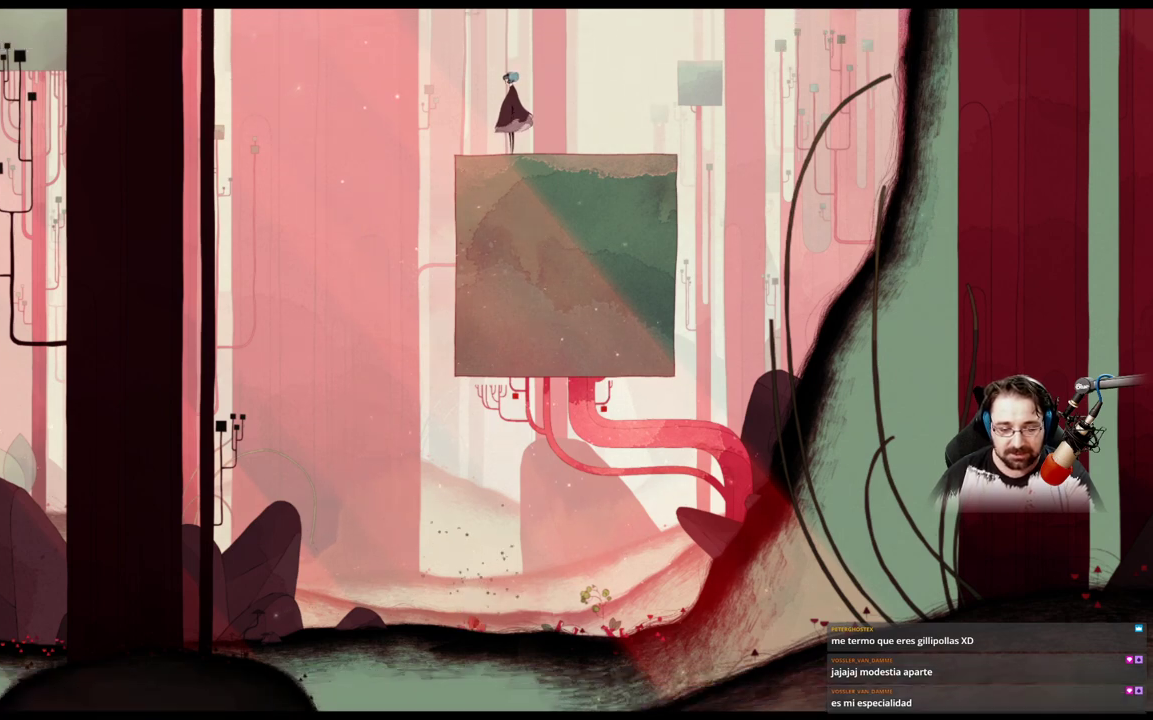
{"buttons": [], "left_stick": "center", "right_stick": "center", "events": []}
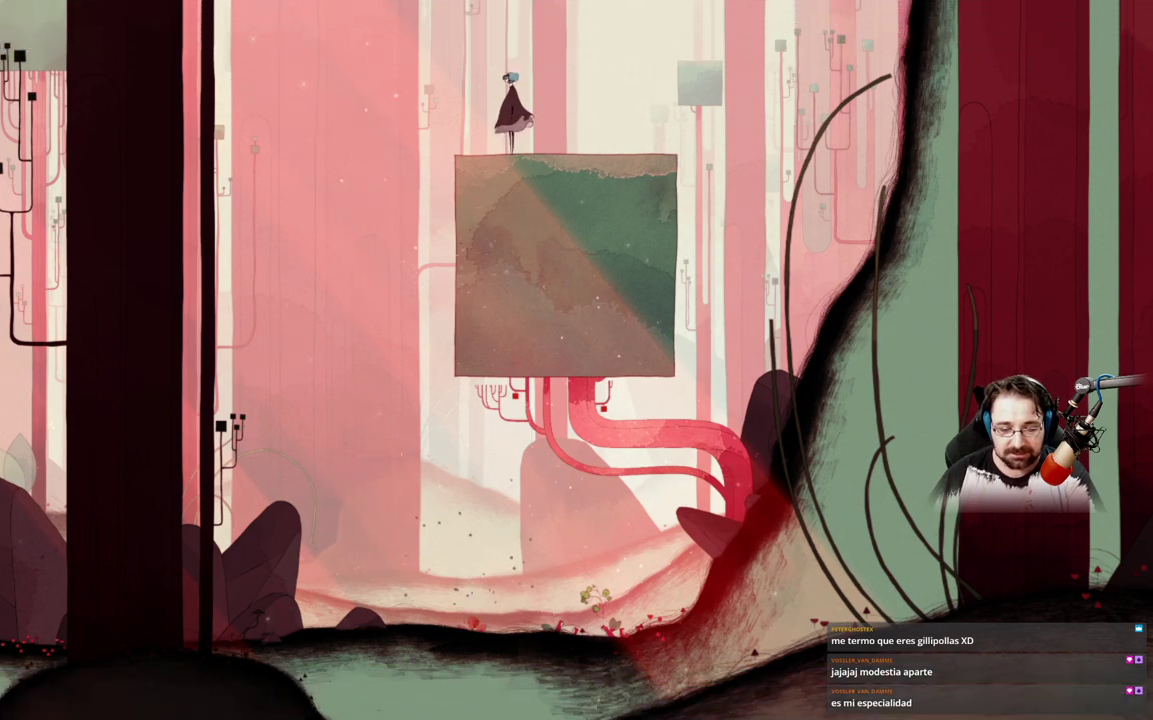
{"buttons": [], "left_stick": "right", "right_stick": "center", "events": [[167, "left_stick", "right"]]}
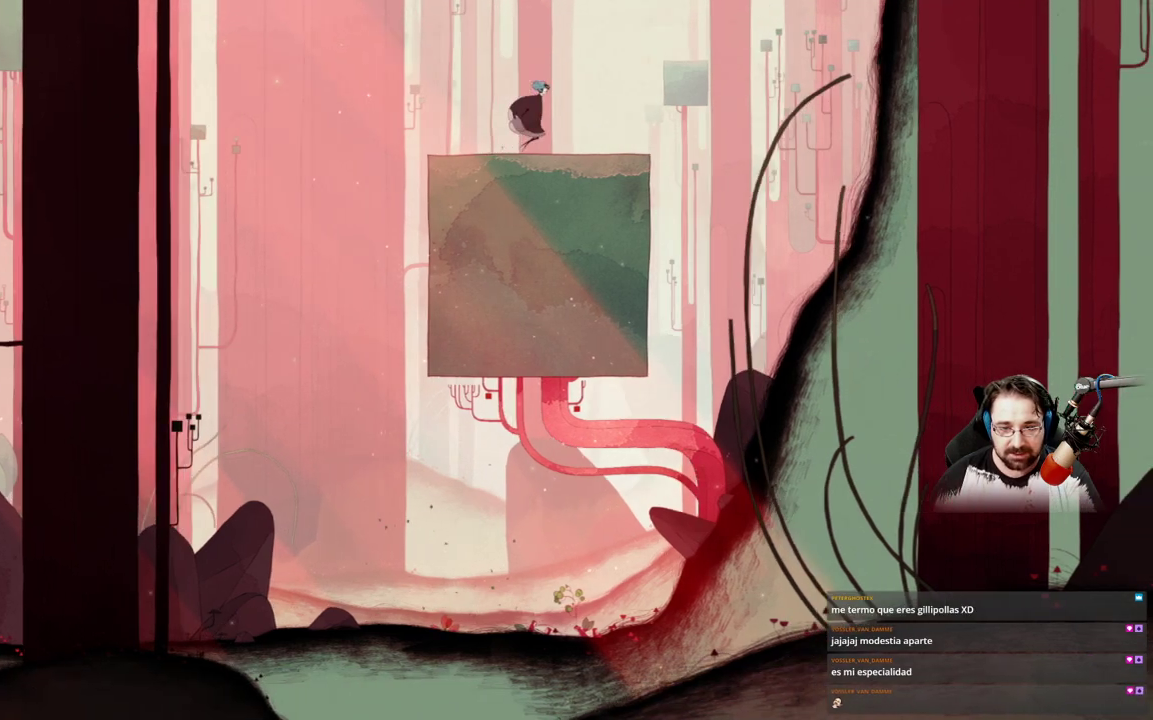
{"buttons": [], "left_stick": "center", "right_stick": "center", "events": [[200, "left_stick", "center"]]}
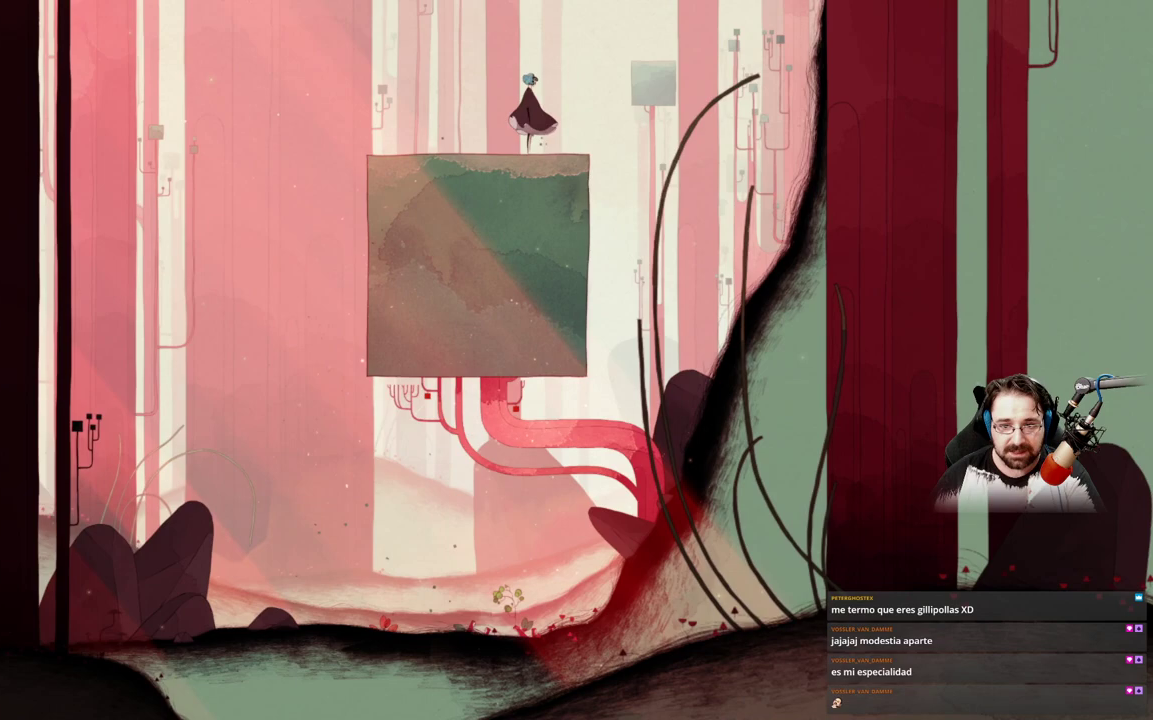
{"buttons": [], "left_stick": "left", "right_stick": "center", "events": [[233, "left_stick", "left"]]}
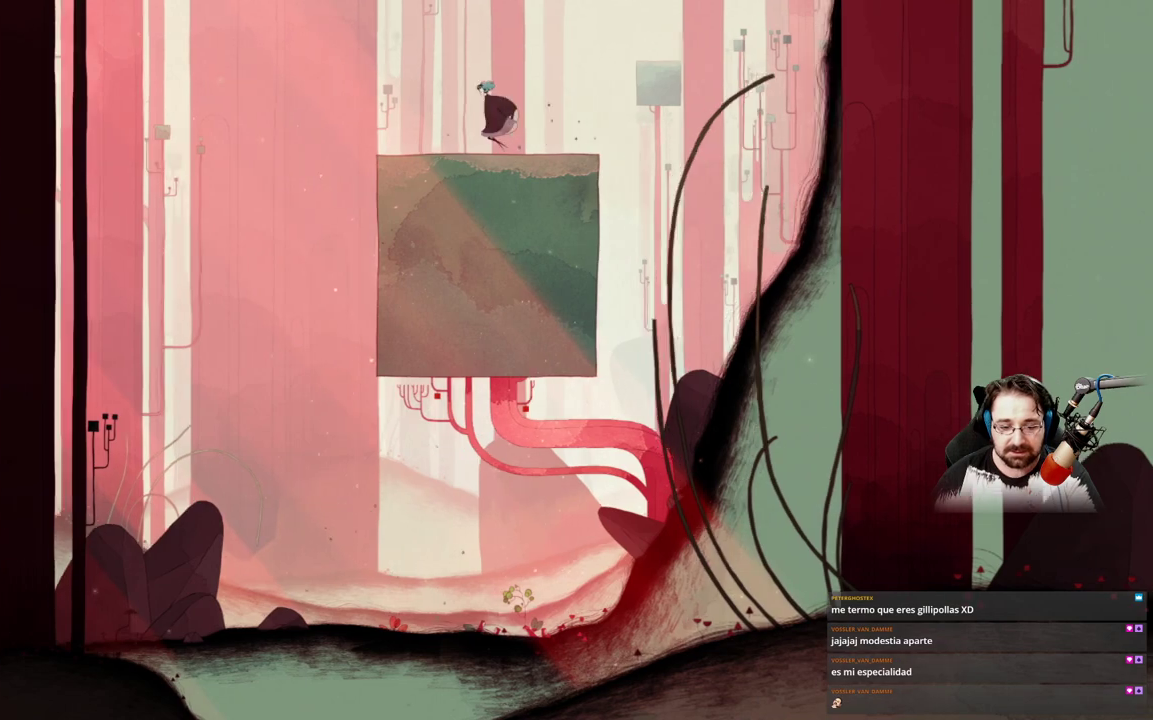
{"buttons": [], "left_stick": "left", "right_stick": "center", "events": []}
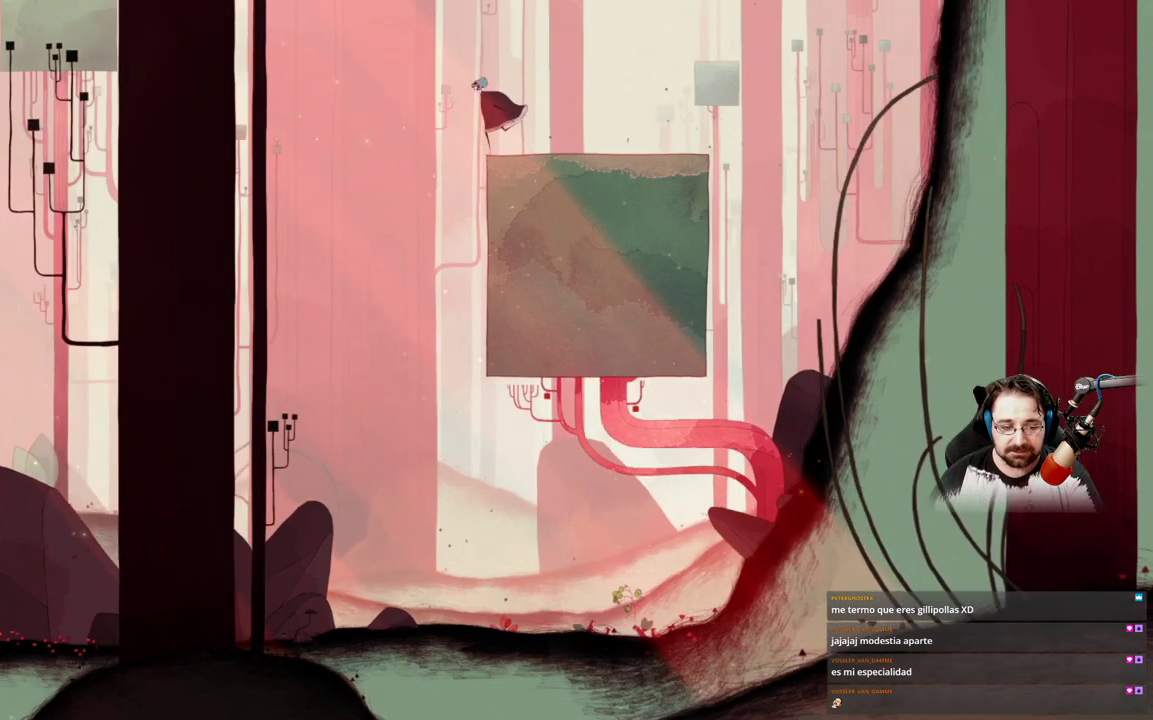
{"buttons": [], "left_stick": "left", "right_stick": "center", "events": []}
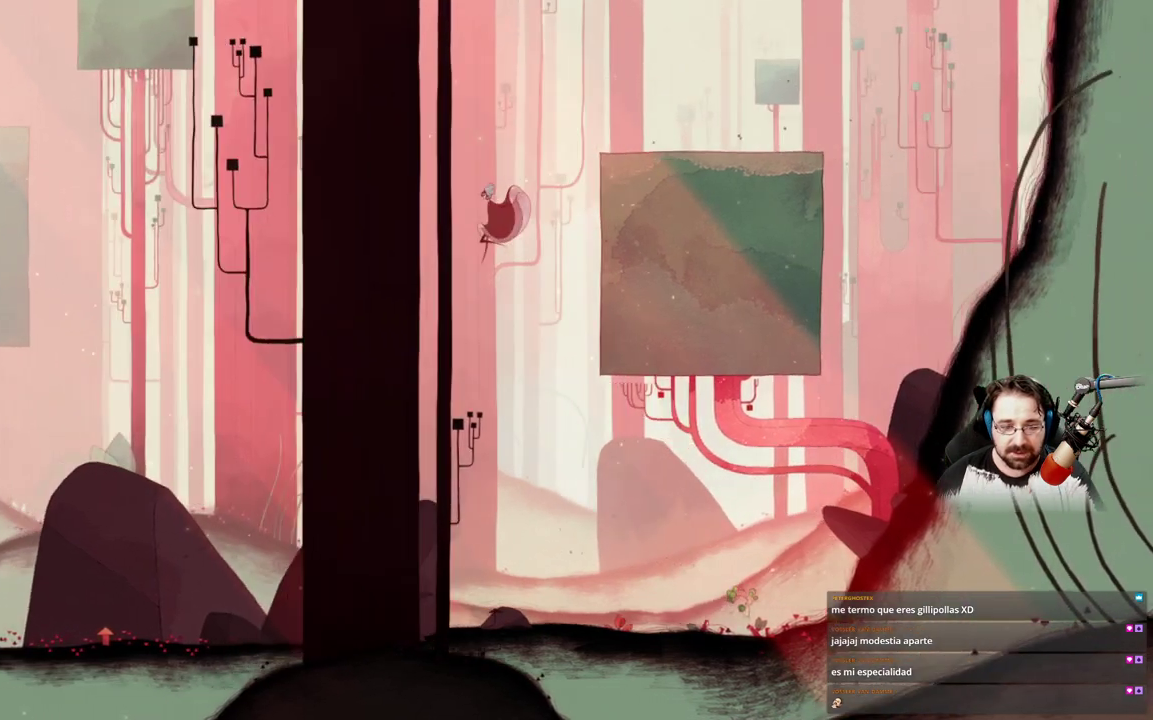
{"buttons": [], "left_stick": "left", "right_stick": "center", "events": []}
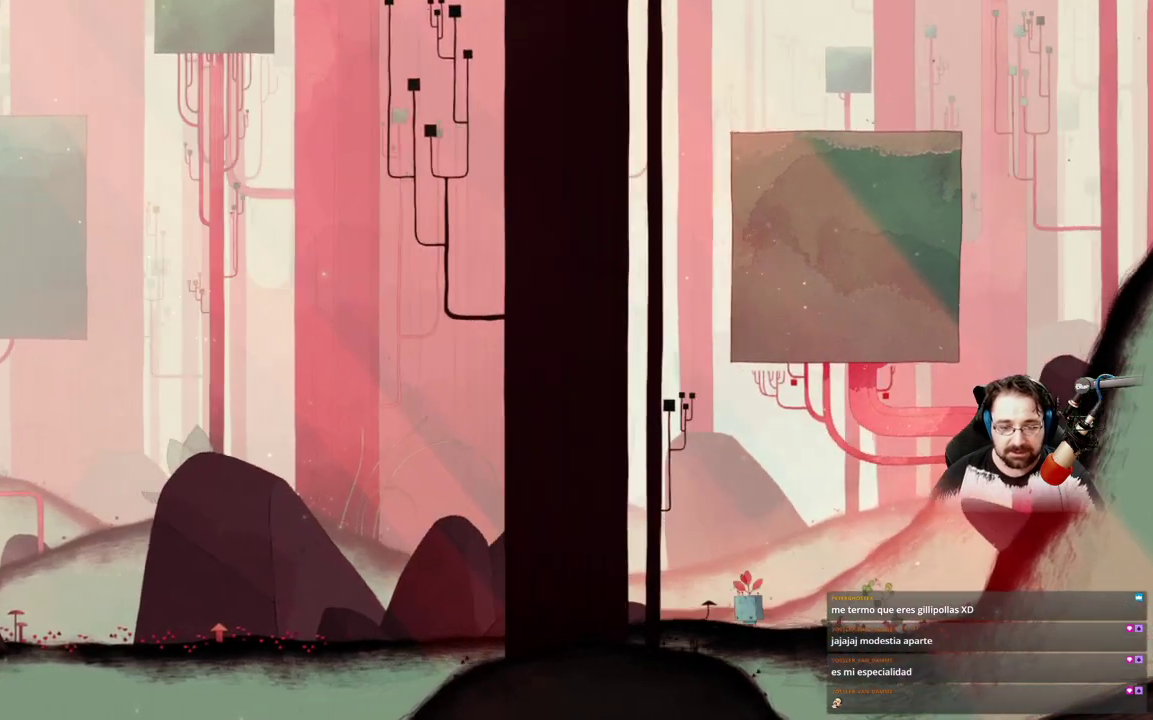
{"buttons": [], "left_stick": "up-right", "right_stick": "center", "events": [[500, "left_stick", "up-right"]]}
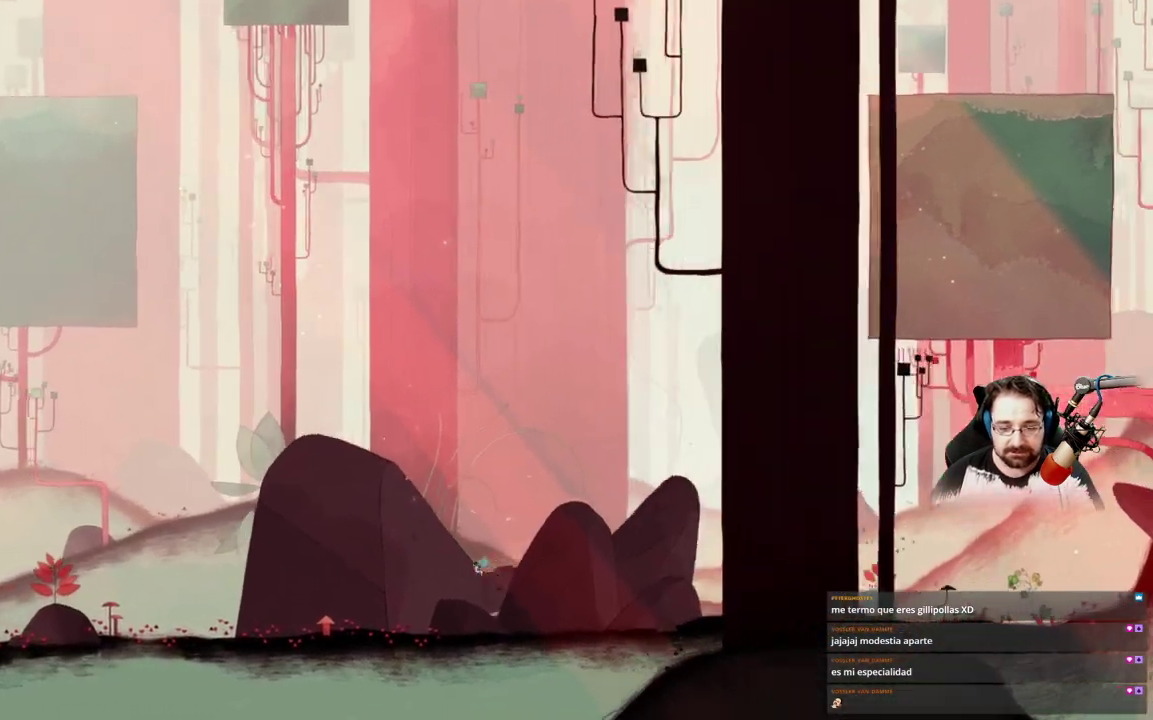
{"buttons": [], "left_stick": "right", "right_stick": "center", "events": [[67, "left_stick", "right"]]}
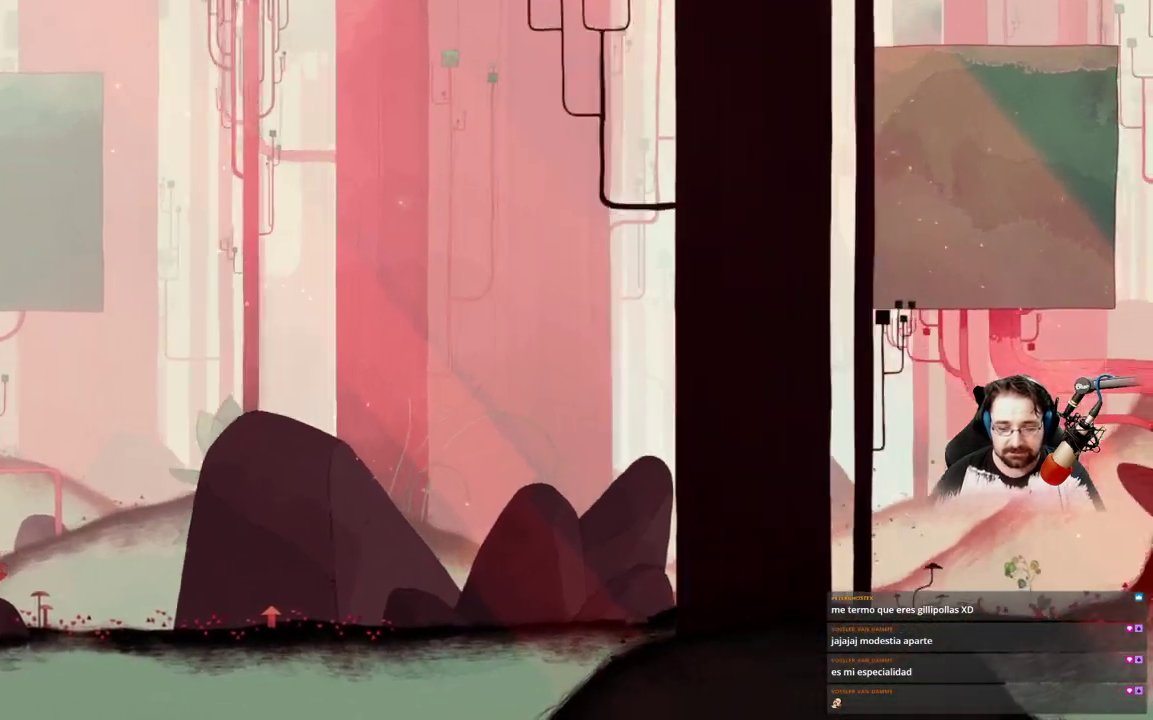
{"buttons": [], "left_stick": "right", "right_stick": "center", "events": []}
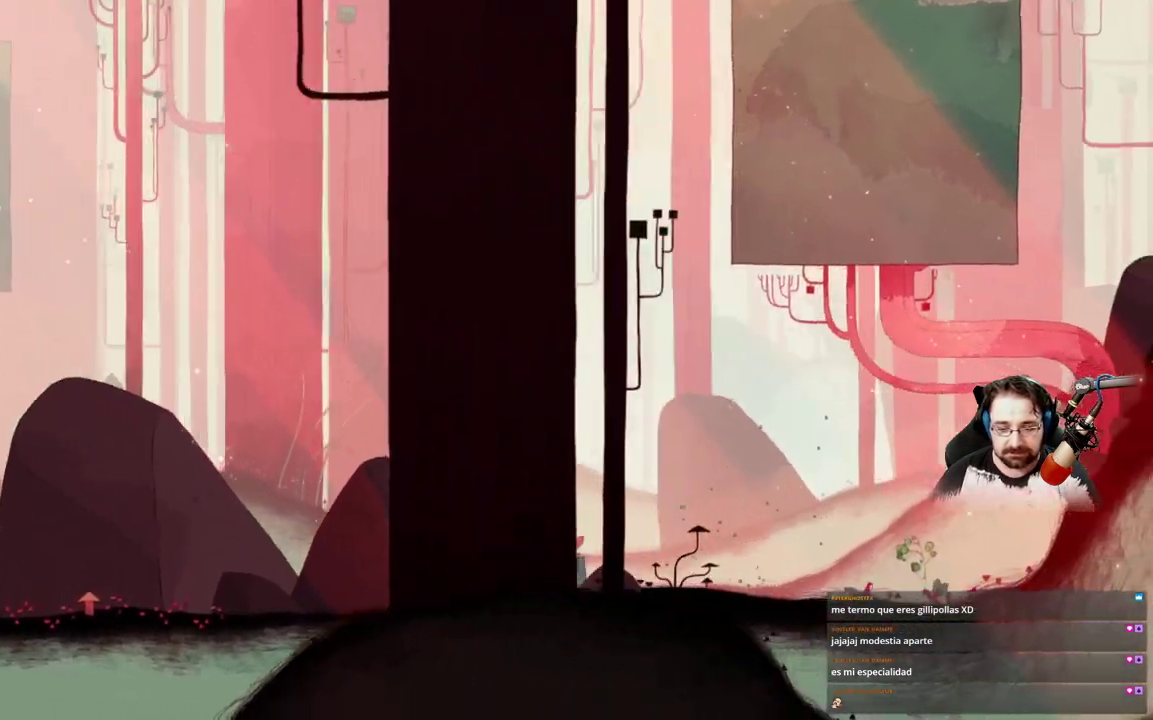
{"buttons": [], "left_stick": "right", "right_stick": "center", "events": []}
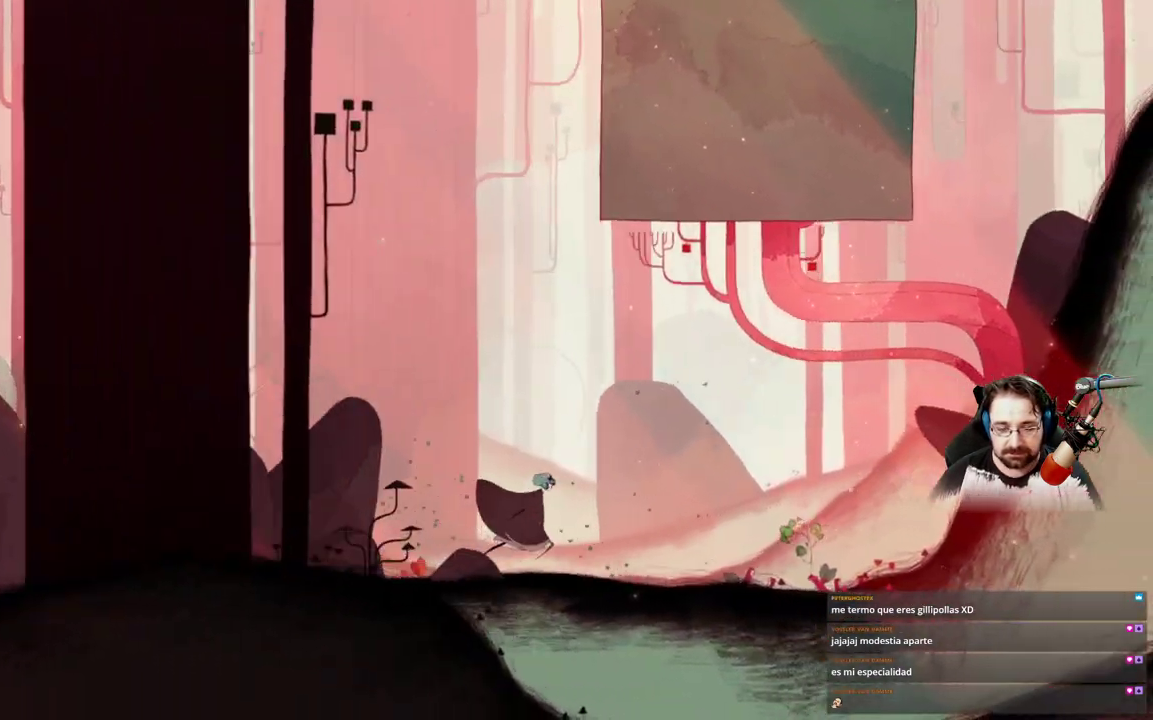
{"buttons": [], "left_stick": "center", "right_stick": "center", "events": [[267, "left_stick", "center"]]}
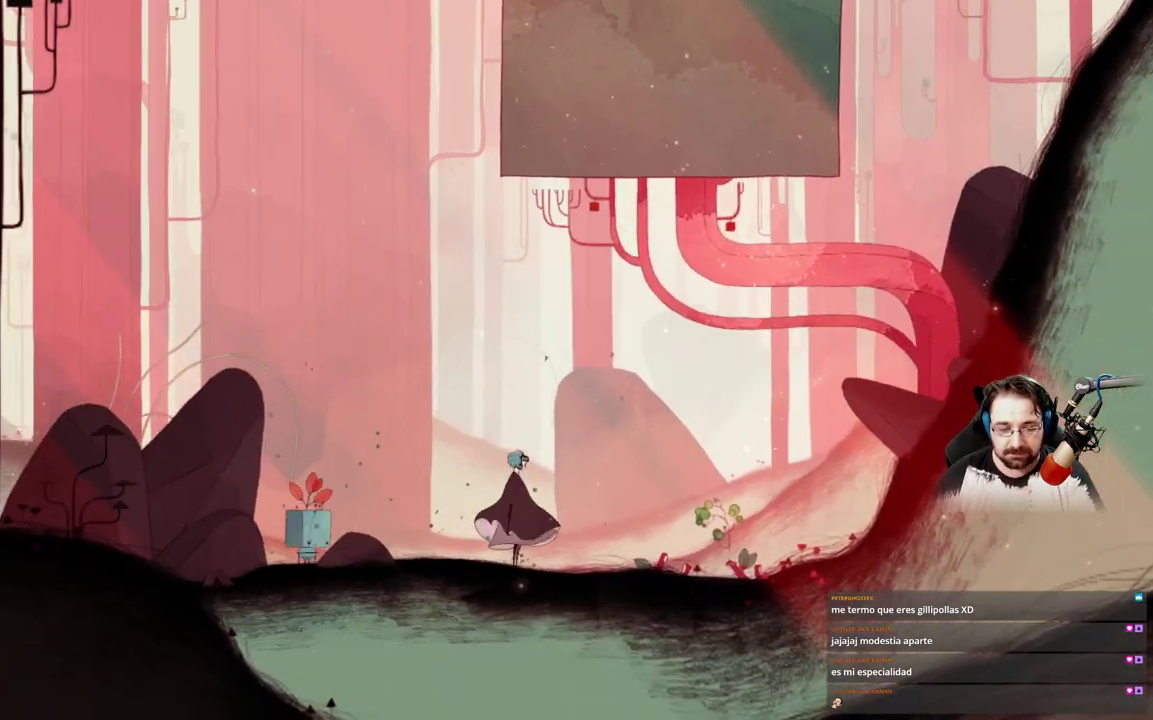
{"buttons": [], "left_stick": "left", "right_stick": "center"}
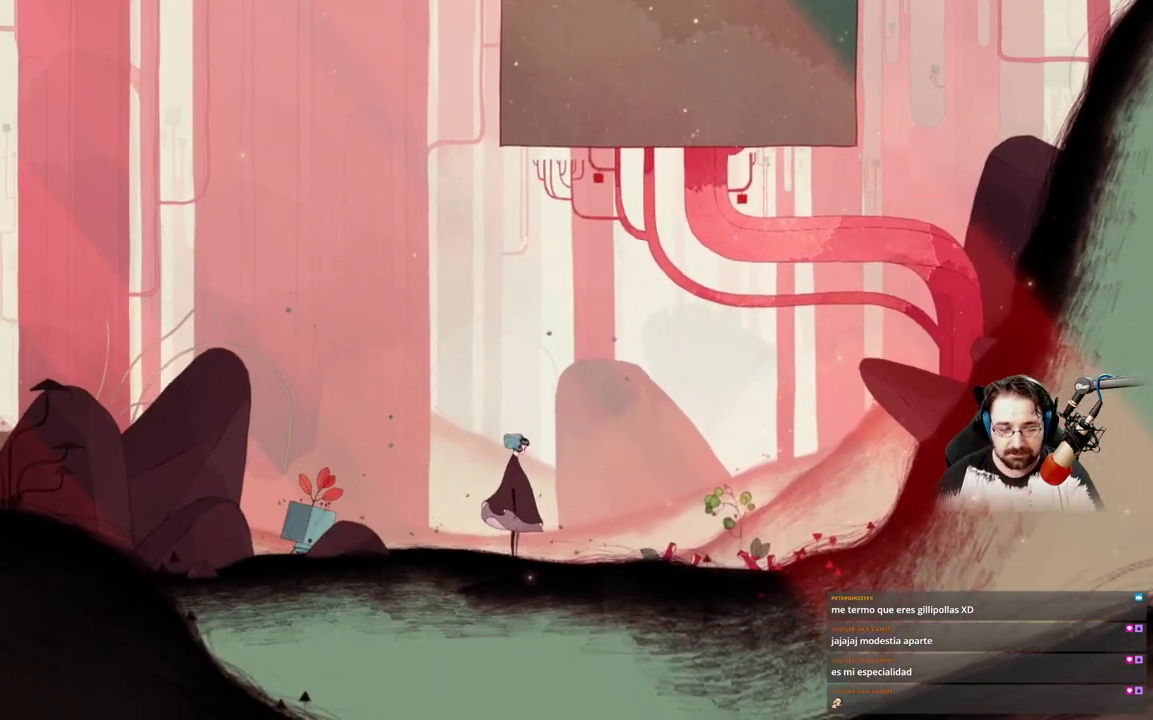
{"buttons": [], "left_stick": "center", "right_stick": "center", "events": [[133, "left_stick", "center"]]}
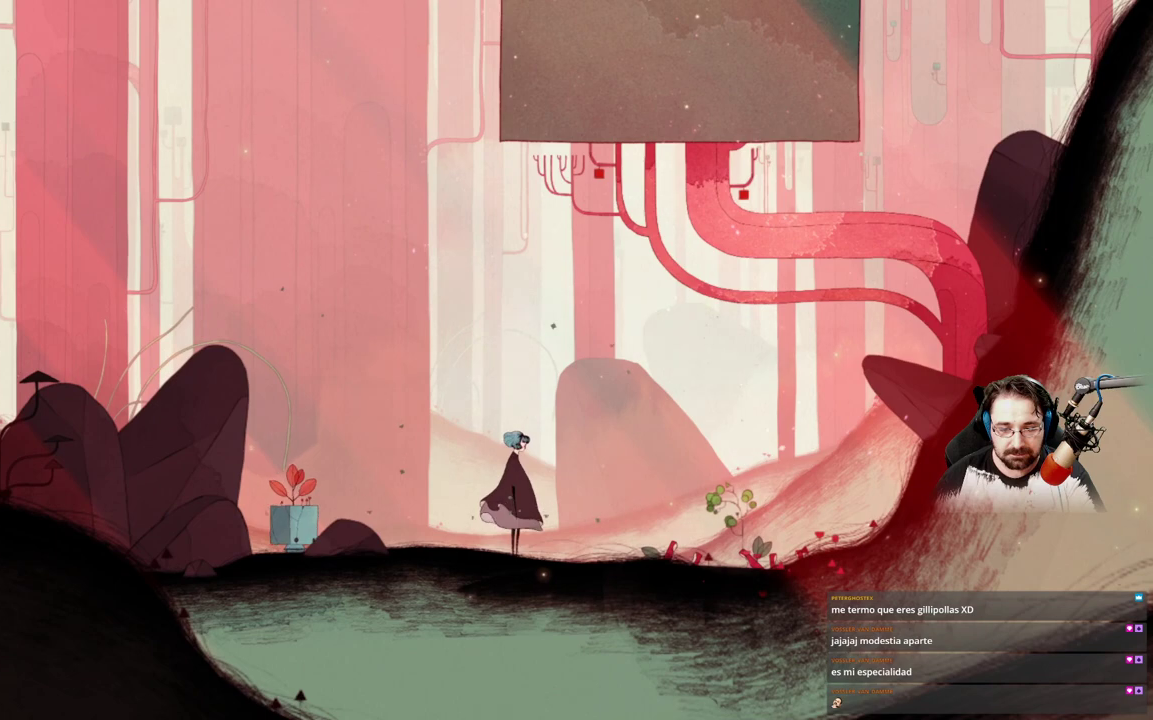
{"buttons": [], "left_stick": "center", "right_stick": "center", "events": [[167, "left_stick", "left"], [333, "left_stick", "center"]]}
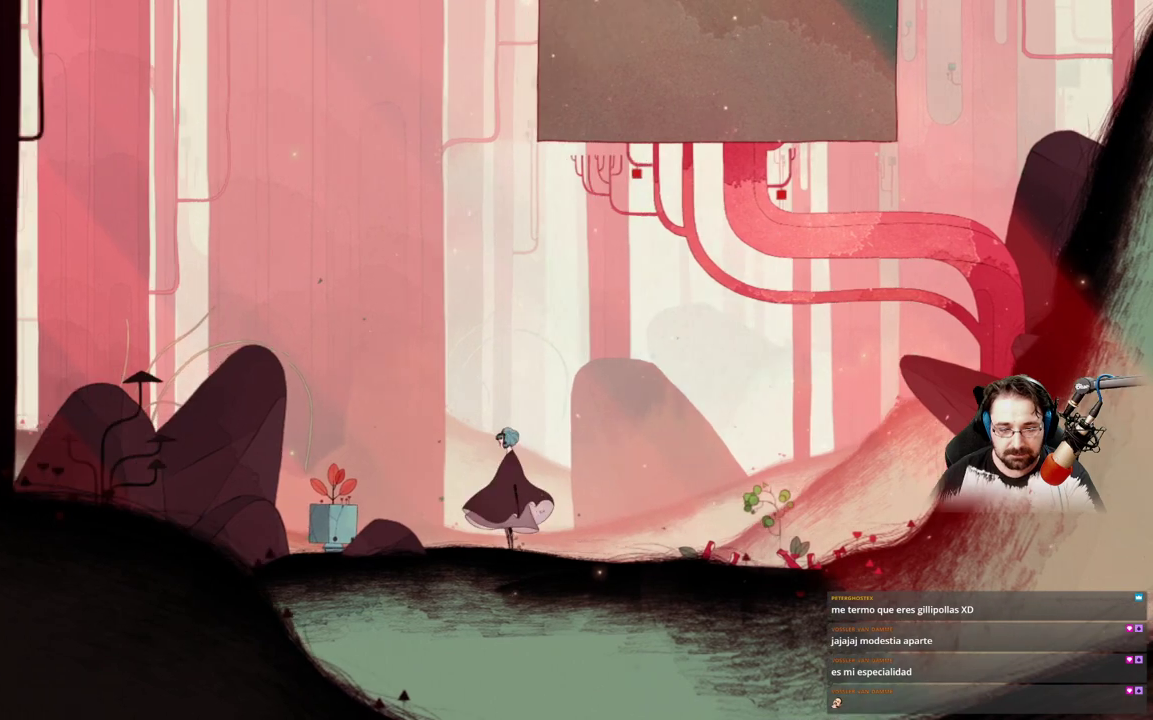
{"buttons": [], "left_stick": "left", "right_stick": "center", "events": [[467, "left_stick", "left"]]}
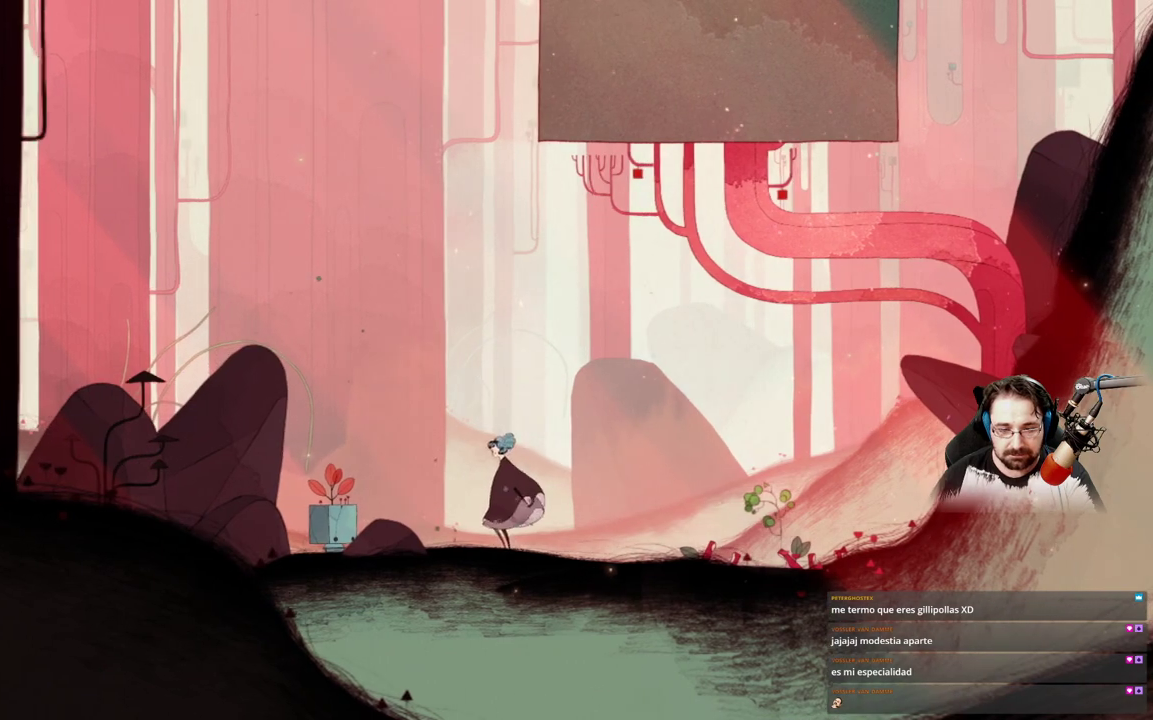
{"buttons": [], "left_stick": "right", "right_stick": "center", "events": [[133, "left_stick", "center"], [200, "left_stick", "right"]]}
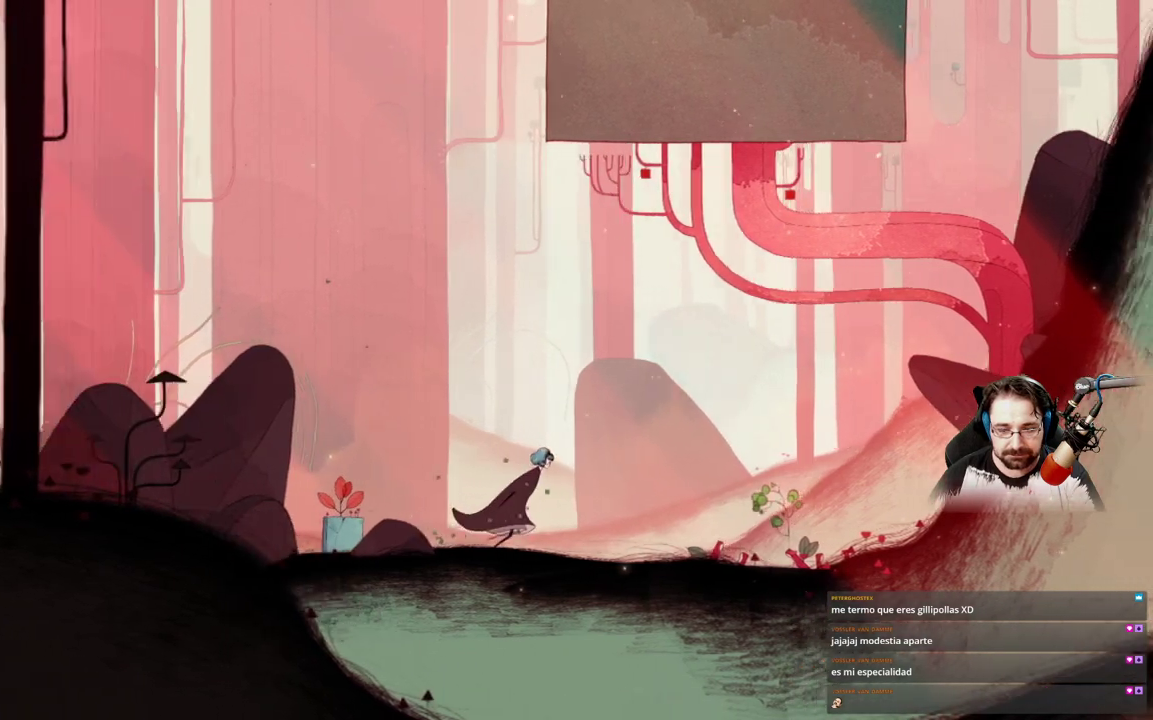
{"buttons": [], "left_stick": "right", "right_stick": "center", "events": []}
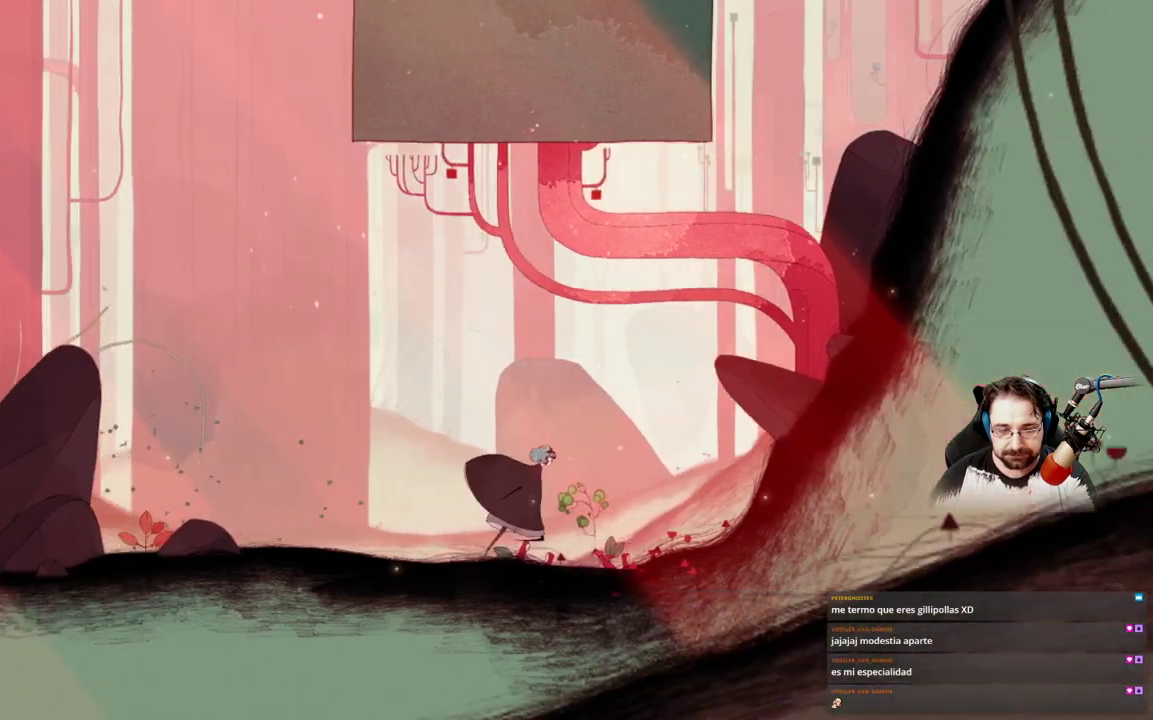
{"buttons": [], "left_stick": "left", "right_stick": "center", "events": [[167, "left_stick", "center"], [467, "left_stick", "left"]]}
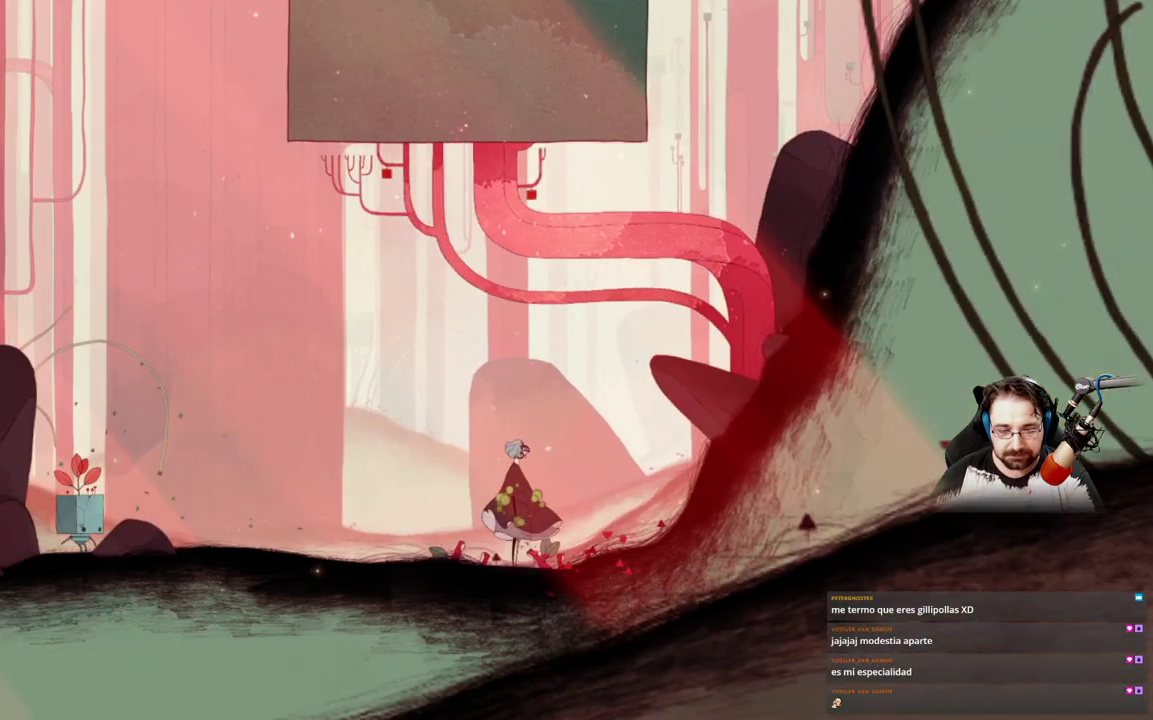
{"buttons": [], "left_stick": "up-left", "right_stick": "center", "events": [[33, "left_stick", "up-left"]]}
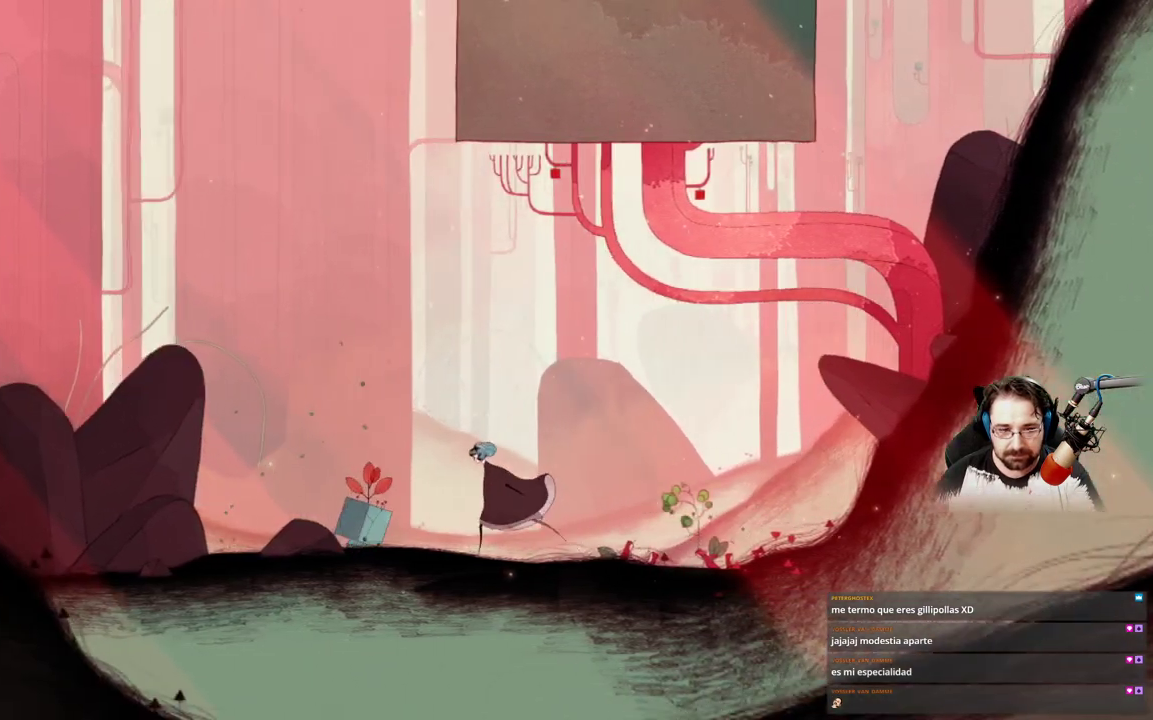
{"buttons": ["X"], "left_stick": "center", "right_stick": "center", "events": [[100, "X", "down"], [267, "X", "up"], [300, "left_stick", "up-right"], [400, "left_stick", "center"], [500, "X", "down"]]}
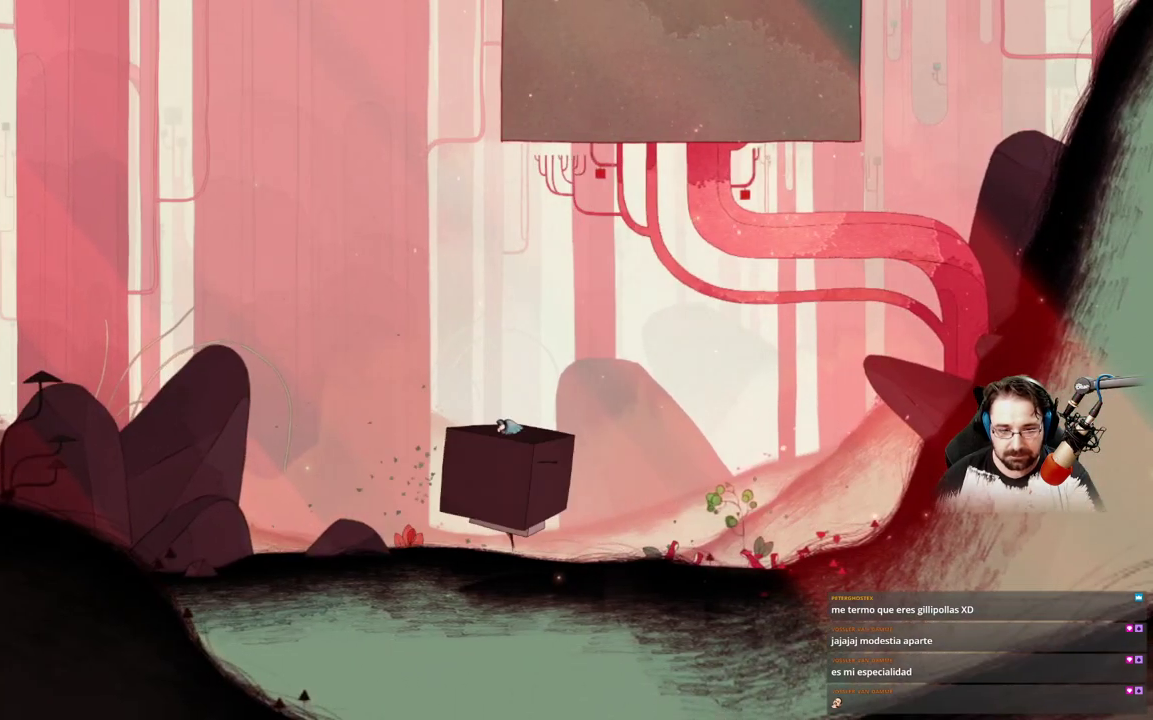
{"buttons": [], "left_stick": "center", "right_stick": "center", "events": [[267, "X", "up"]]}
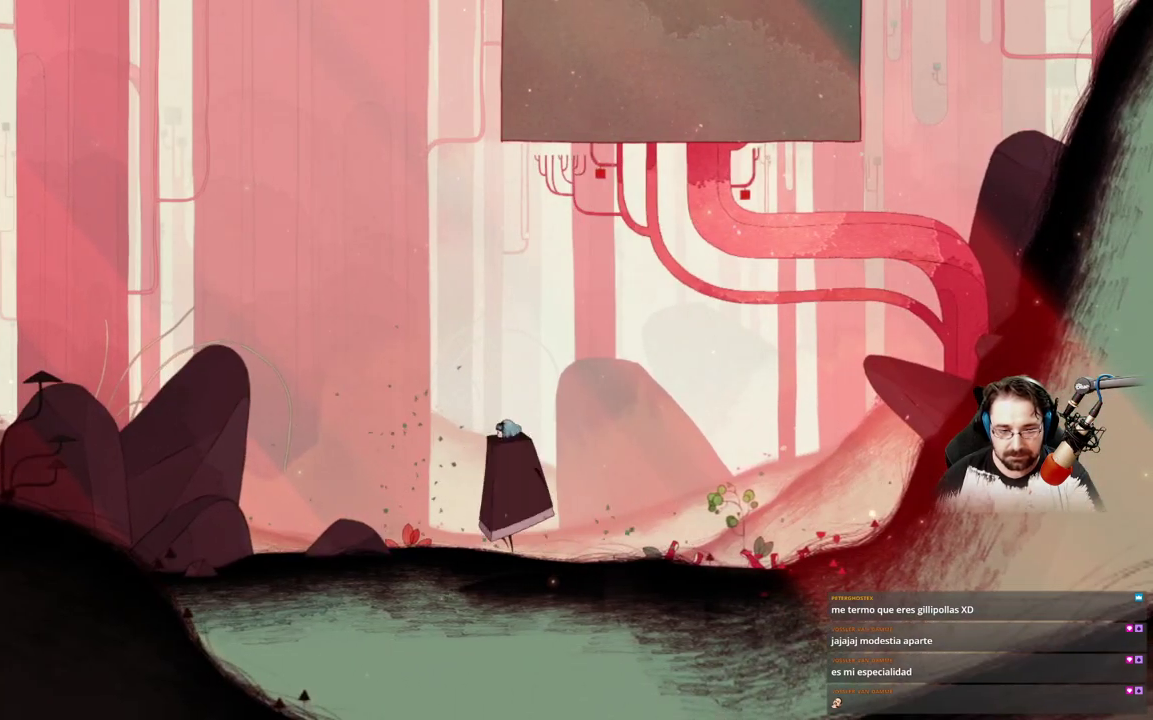
{"buttons": ["X"], "left_stick": "center", "right_stick": "center", "events": [[133, "X", "down"]]}
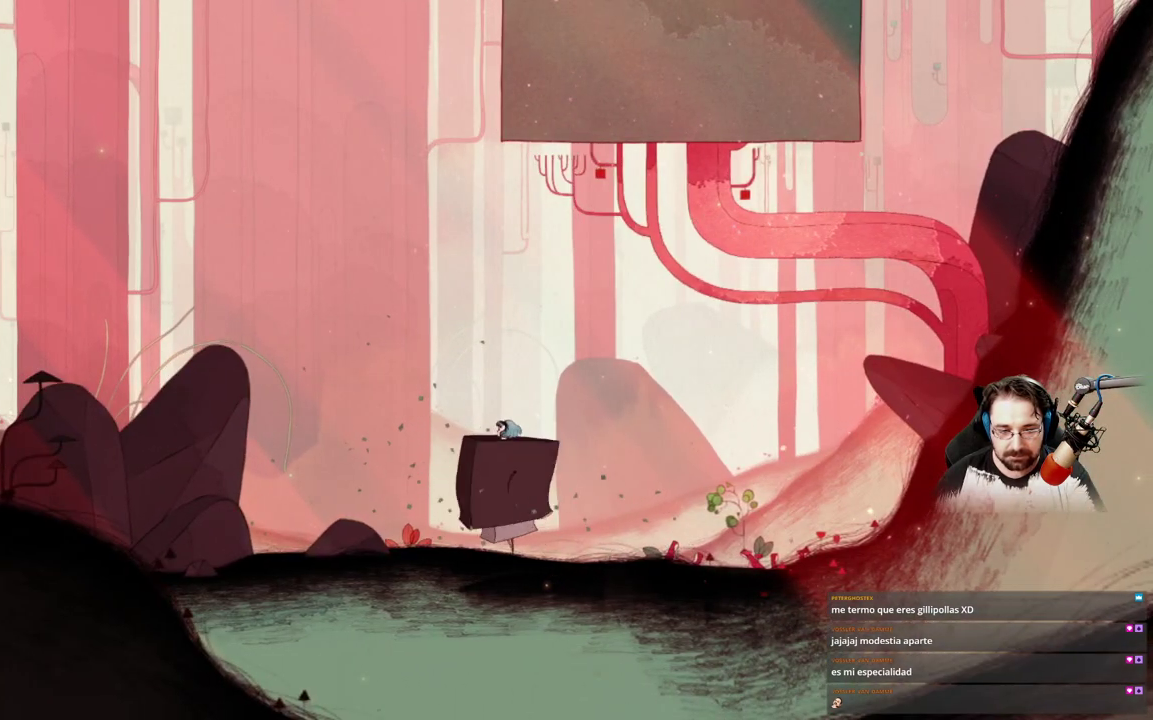
{"buttons": ["X"], "left_stick": "center", "right_stick": "center", "events": []}